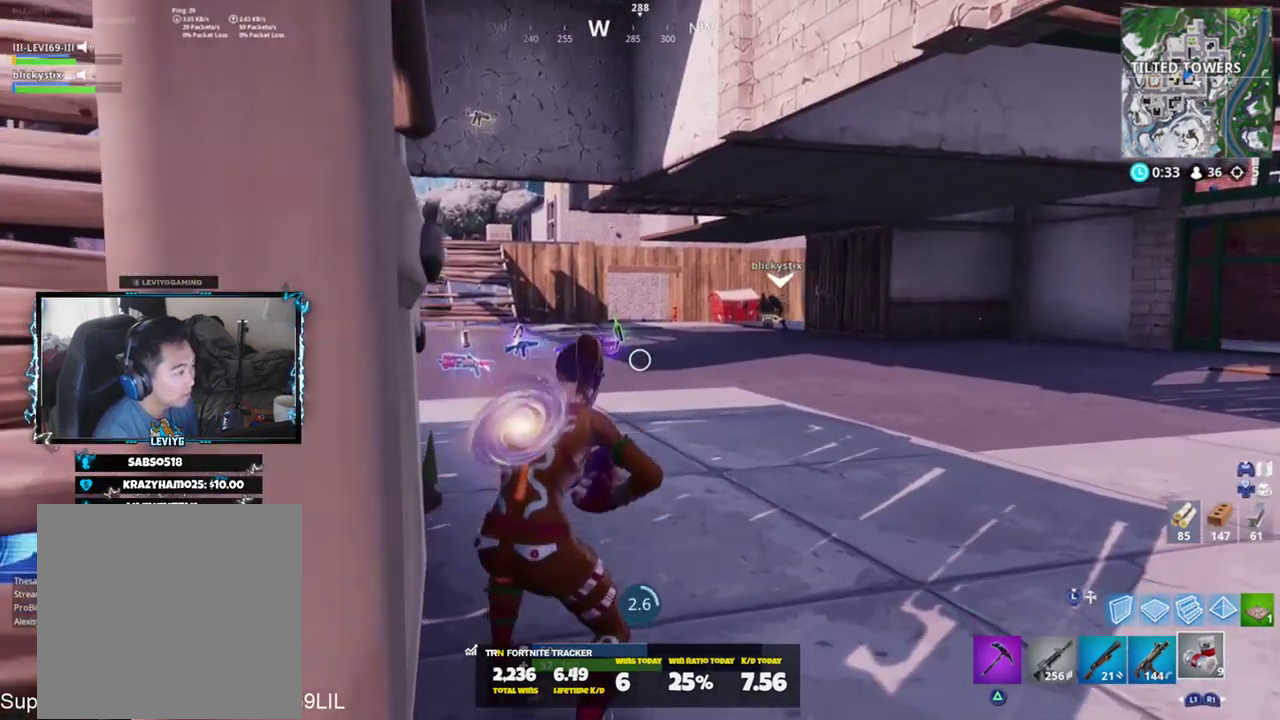
Gameplay with a controller (PlayStation layout); each line is a JSON object with the inputs held at the frame after it. "events" lists button and stick changes between this image and that frame as [ms after this image, input, new state], when the widget could be followed in between.
{"buttons": [], "left_stick": "center", "right_stick": "center", "events": [[50, "R3", "down"], [117, "R3", "up"]]}
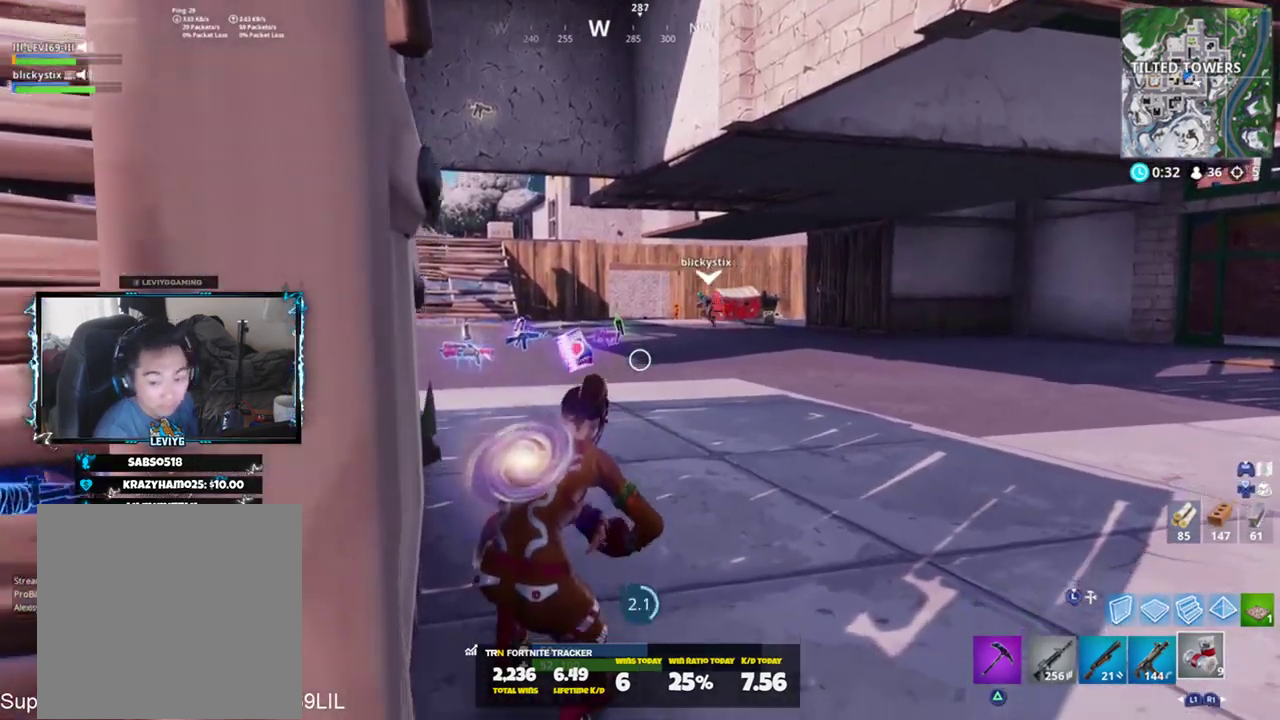
{"buttons": [], "left_stick": "center", "right_stick": "center", "events": [[83, "R3", "down"], [183, "R3", "up"], [250, "R3", "down"], [350, "R3", "up"]]}
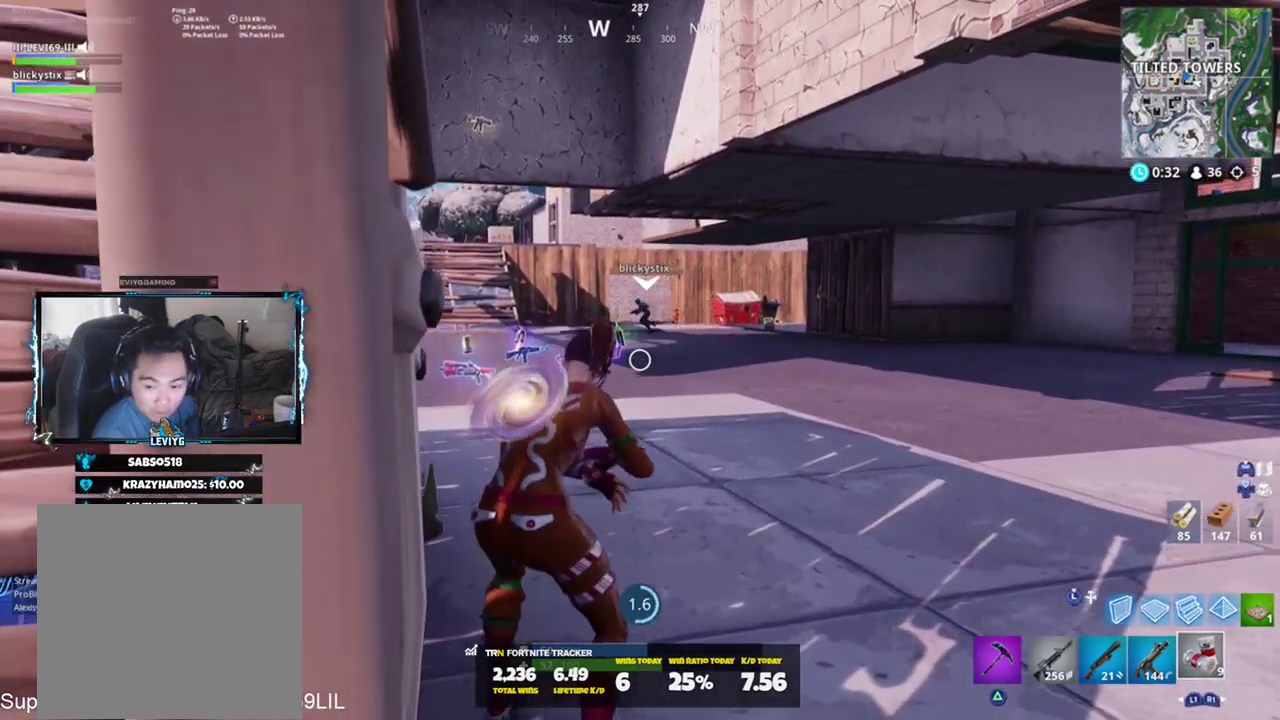
{"buttons": [], "left_stick": "center", "right_stick": "center", "events": [[100, "R3", "down"], [317, "R3", "up"]]}
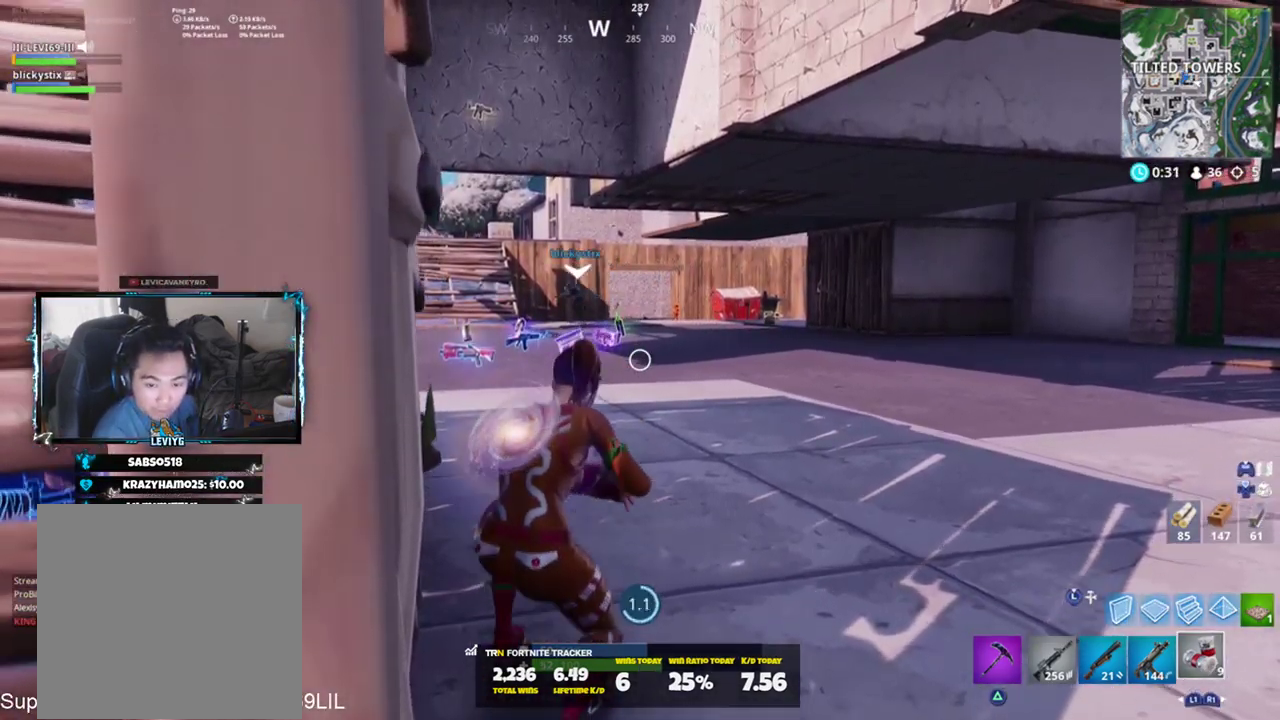
{"buttons": ["R3"], "left_stick": "center", "right_stick": "center", "events": [[83, "R3", "down"], [167, "R3", "up"], [417, "R3", "down"]]}
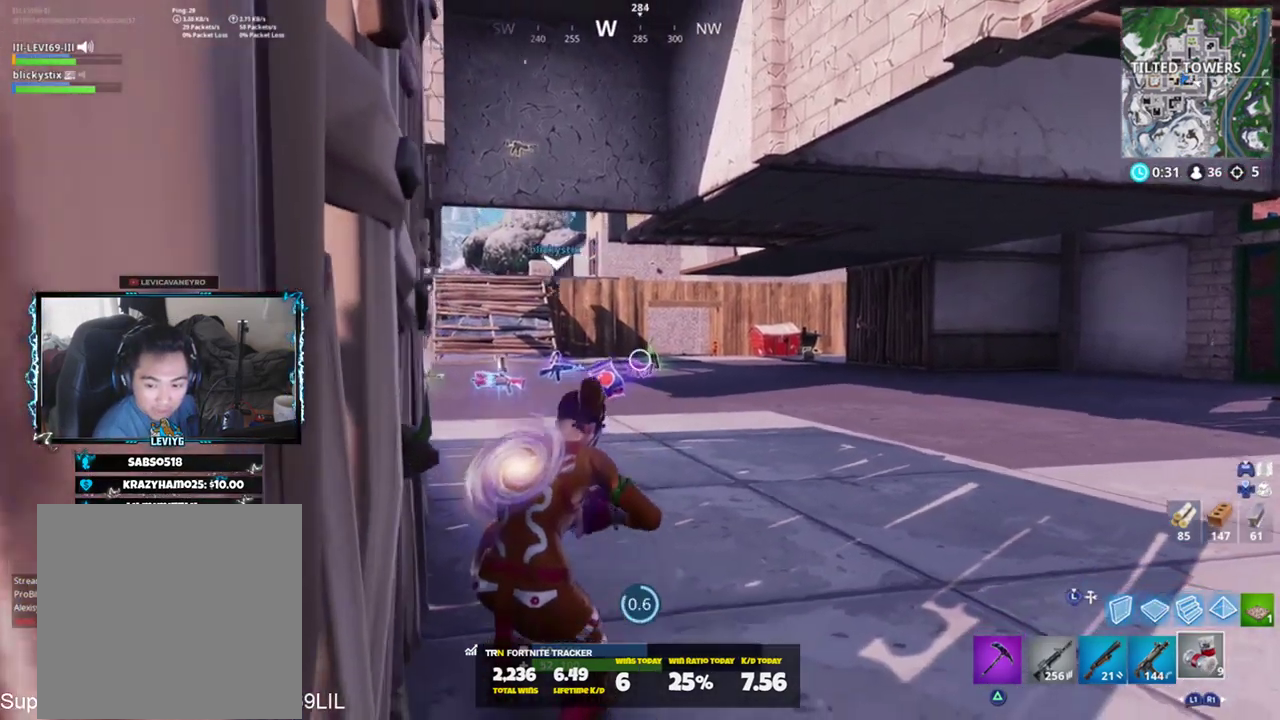
{"buttons": ["R3"], "left_stick": "center", "right_stick": "center", "events": [[17, "R3", "up"], [484, "R3", "down"]]}
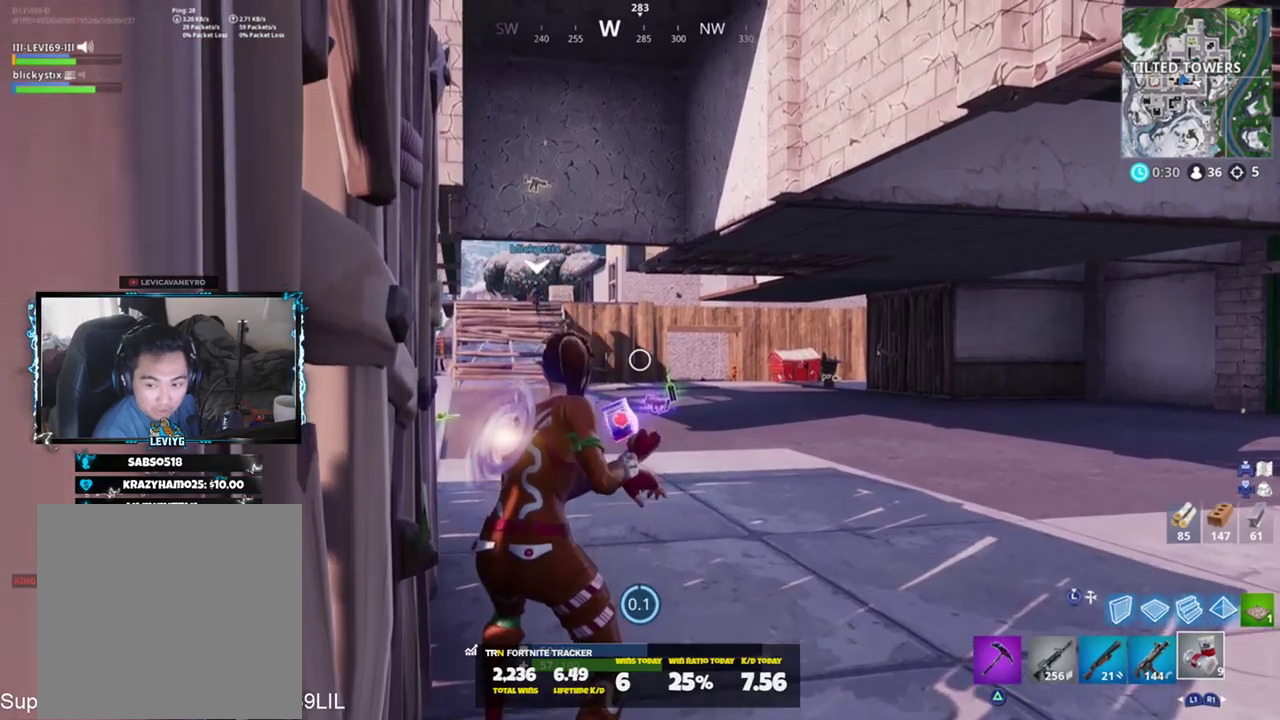
{"buttons": ["R3"], "left_stick": "center", "right_stick": "center", "events": [[83, "R3", "up"], [150, "R3", "down"], [384, "R3", "up"], [484, "R3", "down"]]}
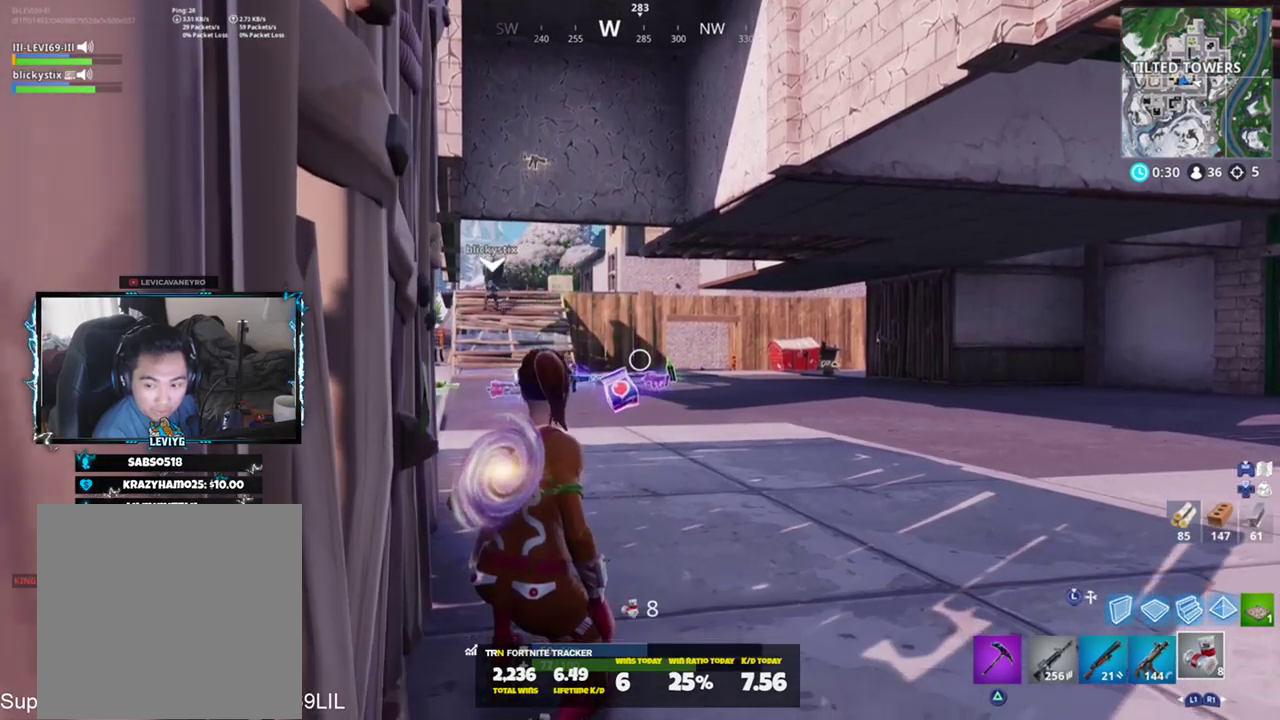
{"buttons": ["R2"], "left_stick": "center", "right_stick": "center", "events": [[50, "R3", "up"], [84, "R2", "down"], [217, "R2", "up"], [284, "R2", "down"], [417, "R2", "up"], [484, "R2", "down"]]}
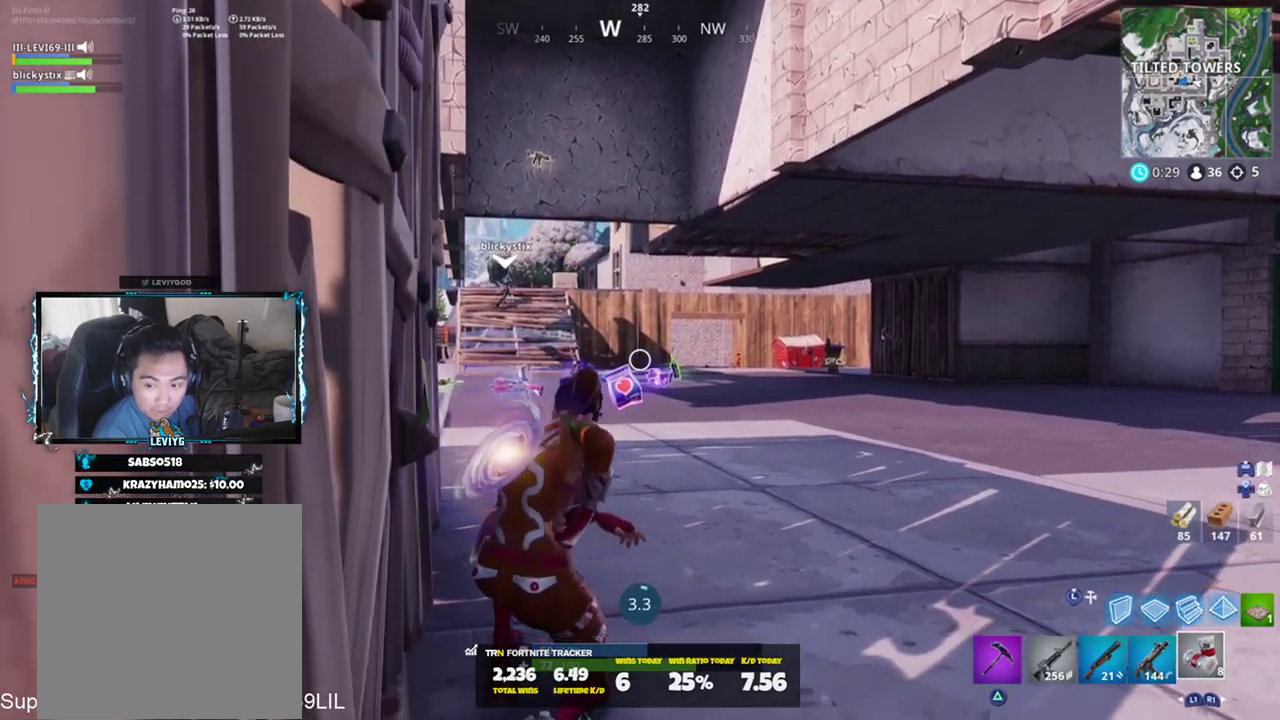
{"buttons": [], "left_stick": "center", "right_stick": "center", "events": [[134, "R2", "up"], [234, "R3", "down"], [301, "R3", "up"], [367, "R3", "down"], [434, "R3", "up"]]}
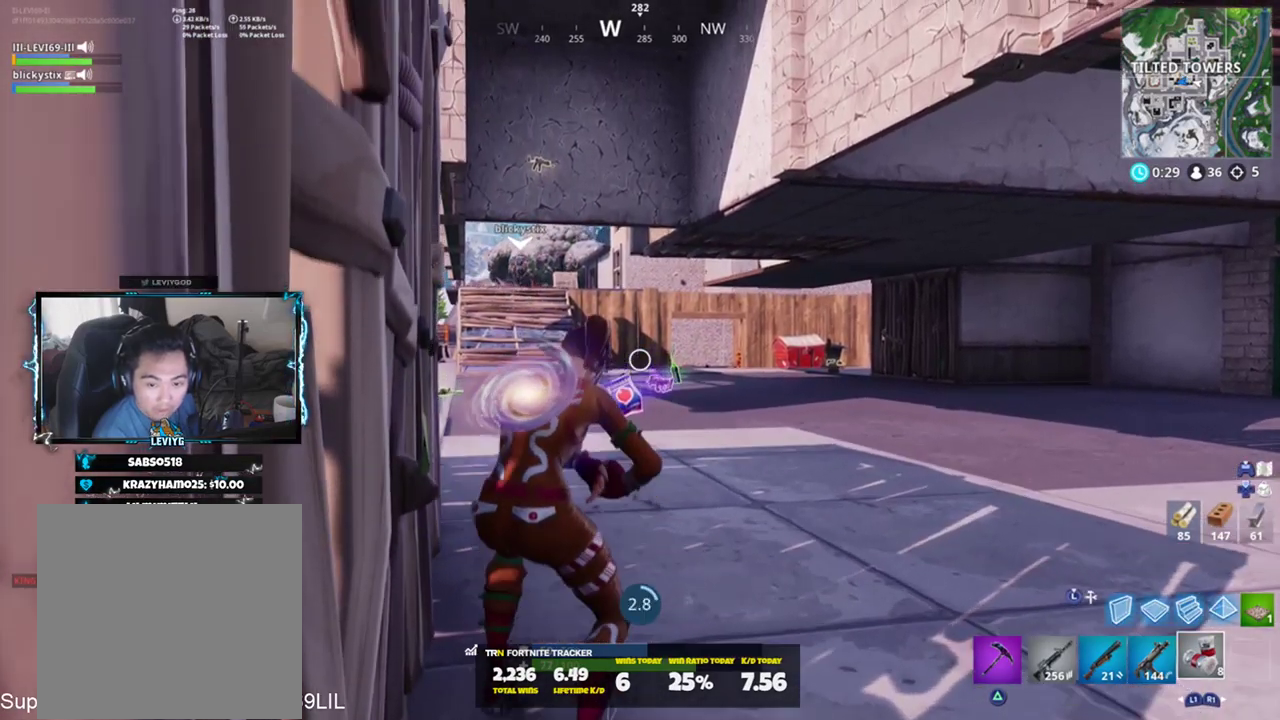
{"buttons": ["R3"], "left_stick": "center", "right_stick": "center", "events": [[33, "R3", "down"], [100, "R3", "up"], [133, "R2", "down"], [350, "R3", "down"], [417, "R3", "up"], [433, "R2", "up"], [500, "R3", "down"]]}
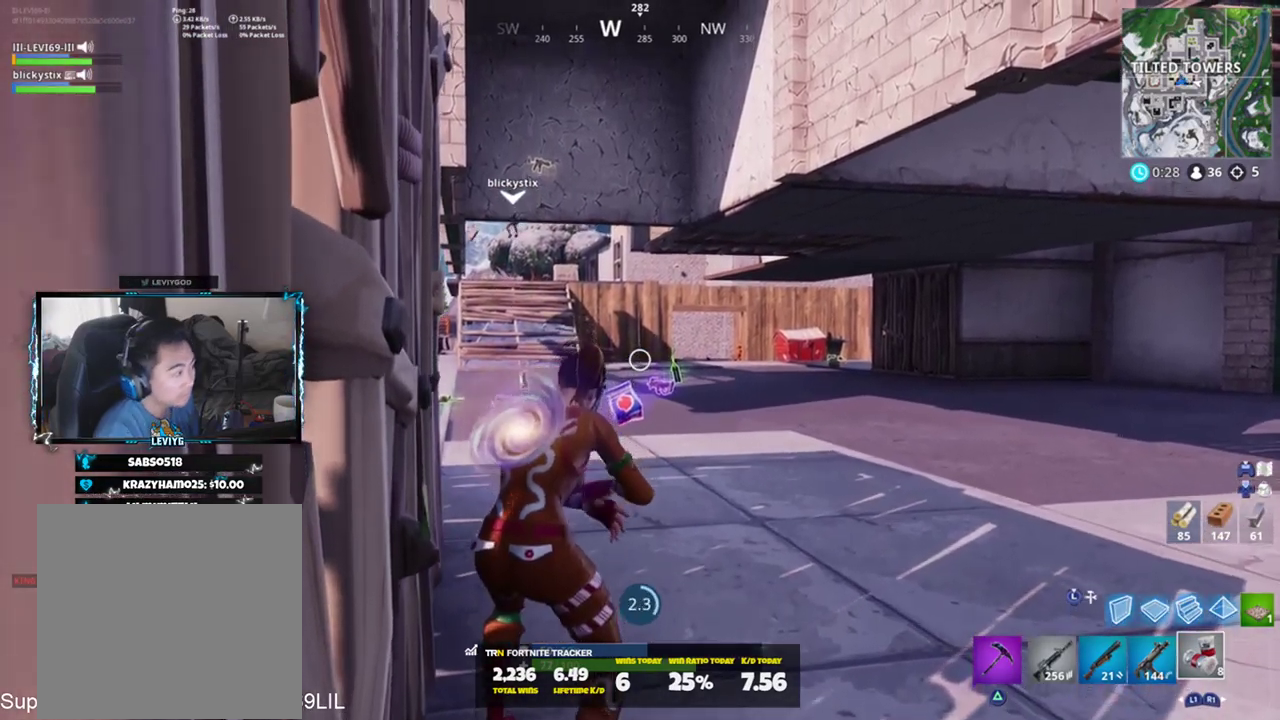
{"buttons": [], "left_stick": "center", "right_stick": "center", "events": [[67, "R3", "up"], [134, "R3", "down"], [200, "R3", "up"], [267, "R3", "down"], [334, "R3", "up"], [401, "R3", "down"], [501, "R3", "up"]]}
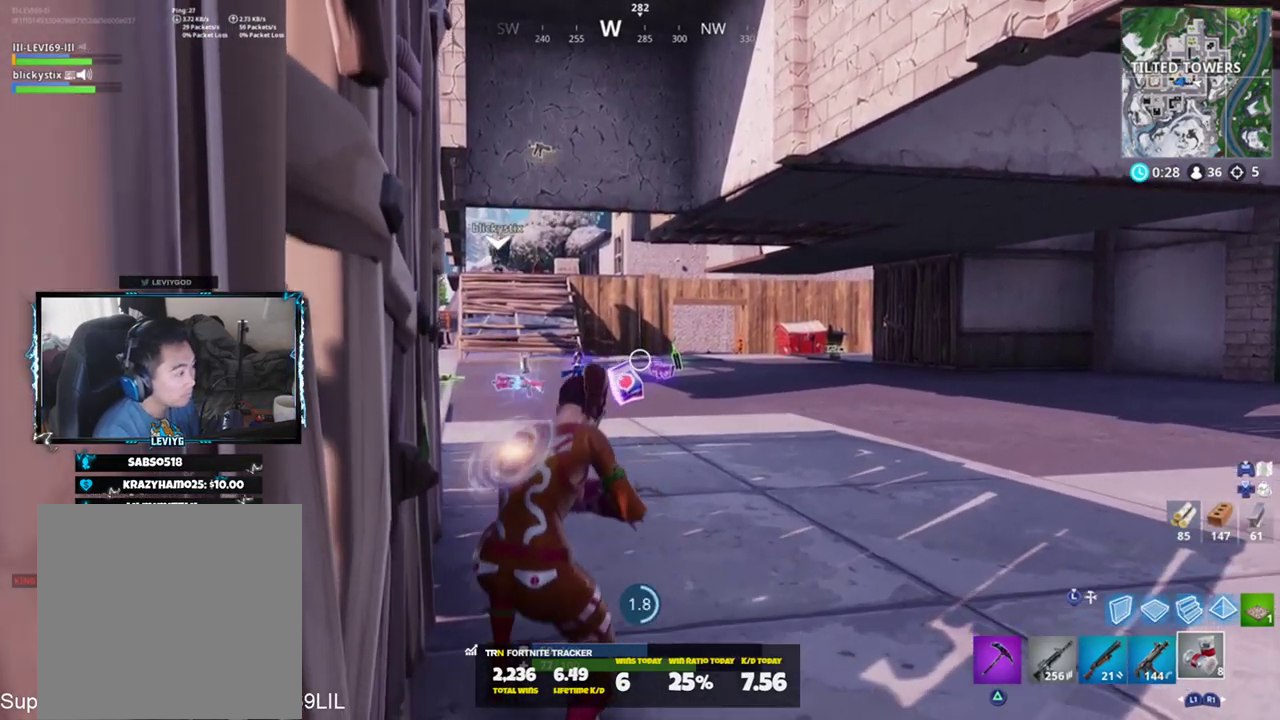
{"buttons": [], "left_stick": "center", "right_stick": "down-left", "events": [[66, "R3", "down"], [300, "R3", "up"], [300, "right_stick", "down"], [400, "R3", "down"], [467, "R3", "up"], [467, "right_stick", "down-left"]]}
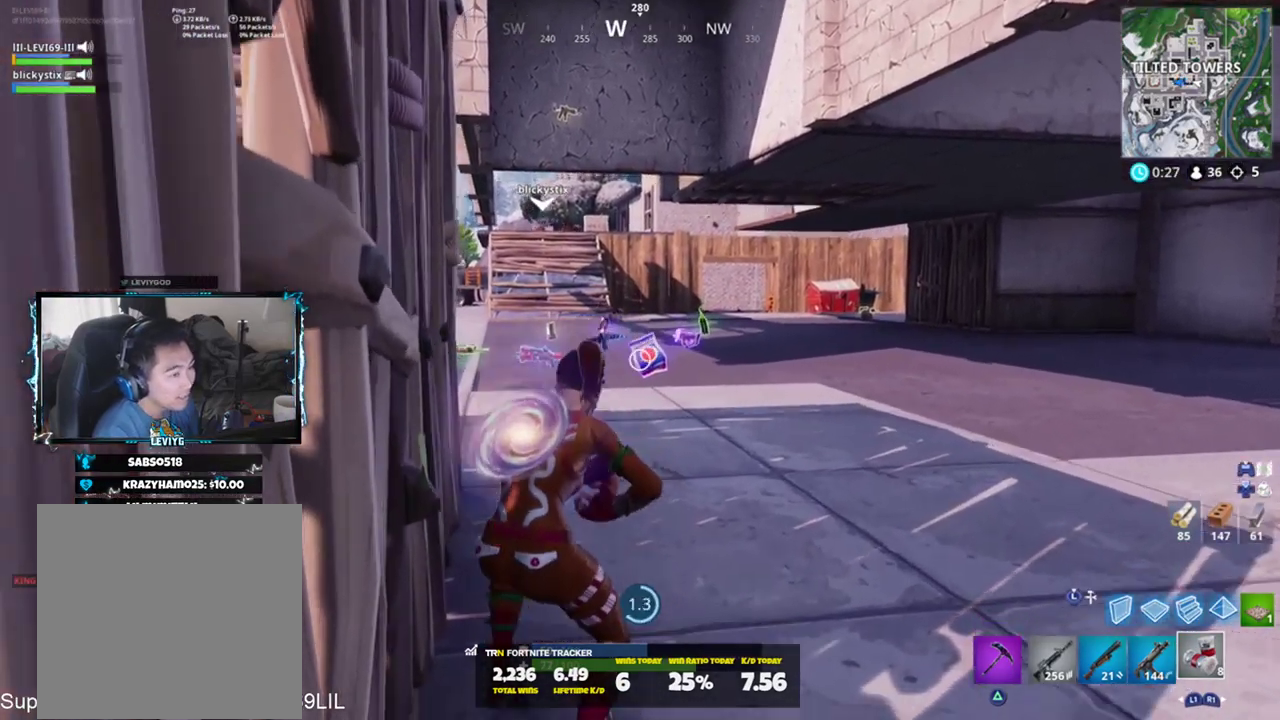
{"buttons": ["R3"], "left_stick": "center", "right_stick": "center", "events": [[34, "R3", "down"], [100, "R3", "up"], [167, "R3", "down"], [167, "right_stick", "center"], [401, "R3", "up"], [467, "R3", "down"]]}
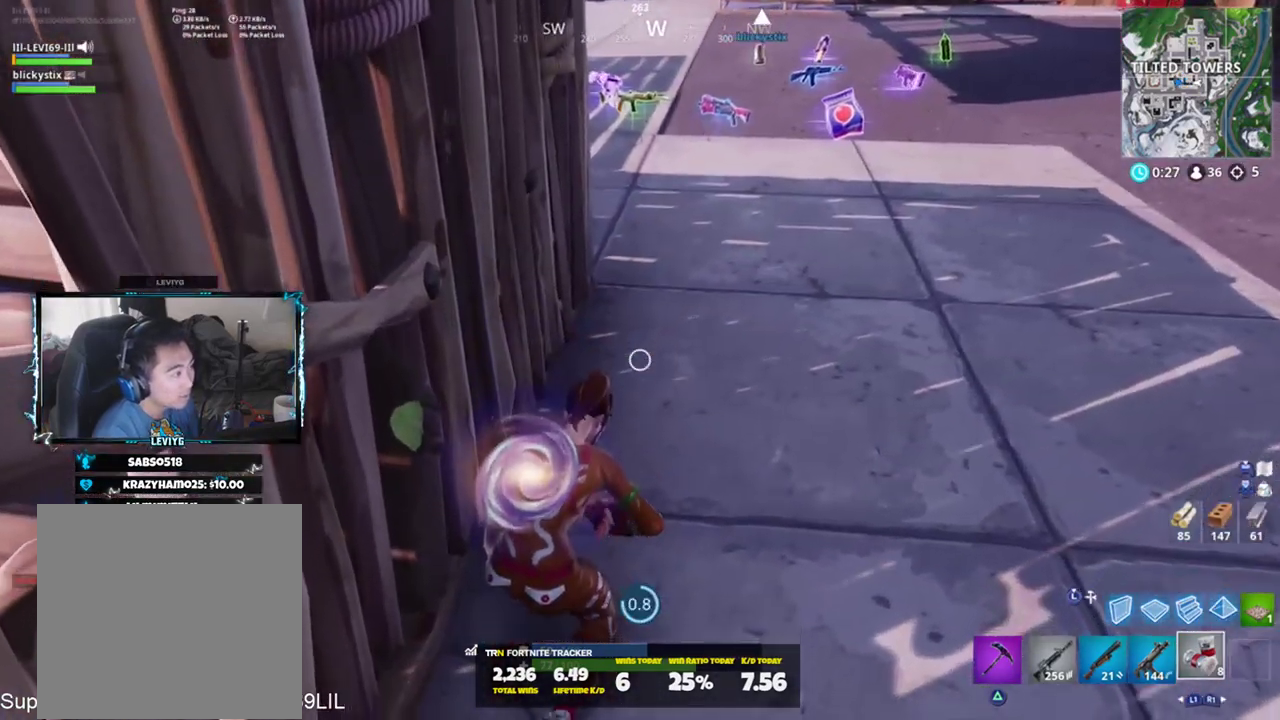
{"buttons": [], "left_stick": "center", "right_stick": "center", "events": [[500, "R3", "up"]]}
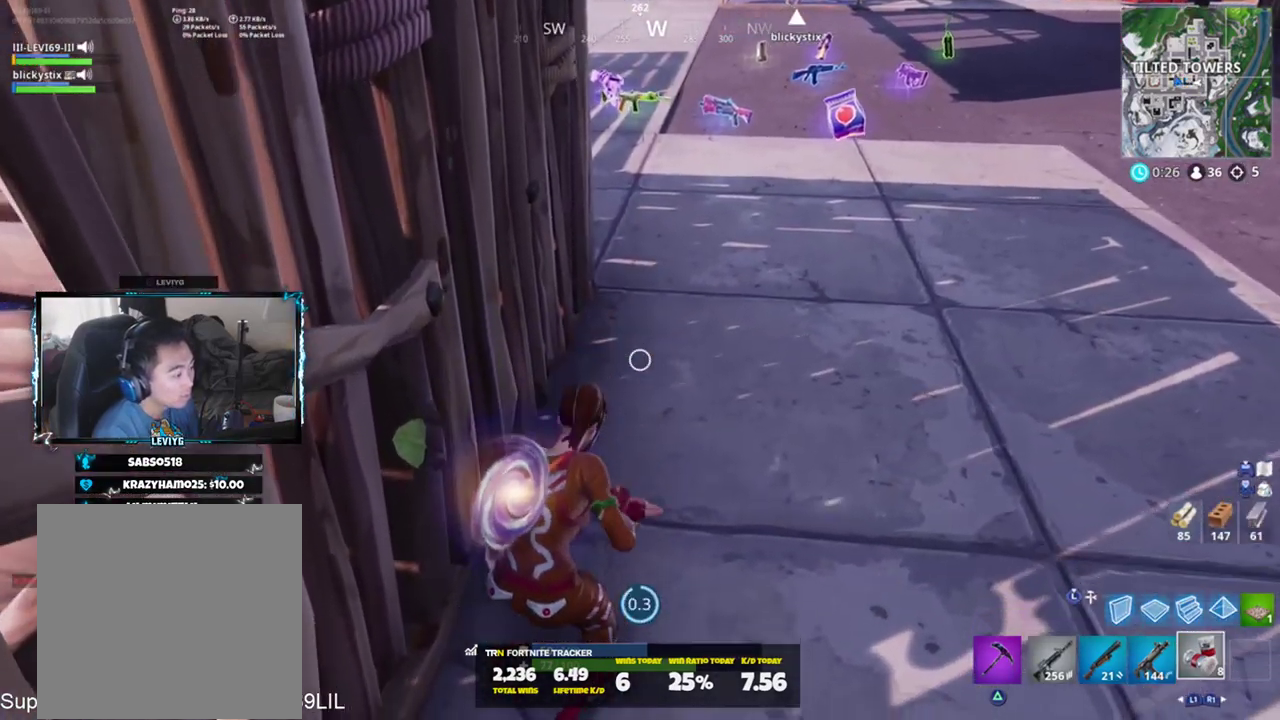
{"buttons": [], "left_stick": "down", "right_stick": "center", "events": [[100, "R3", "down"], [167, "R3", "up"], [234, "R3", "down"], [334, "R3", "up"], [401, "R3", "down"], [467, "R3", "up"], [501, "left_stick", "down"]]}
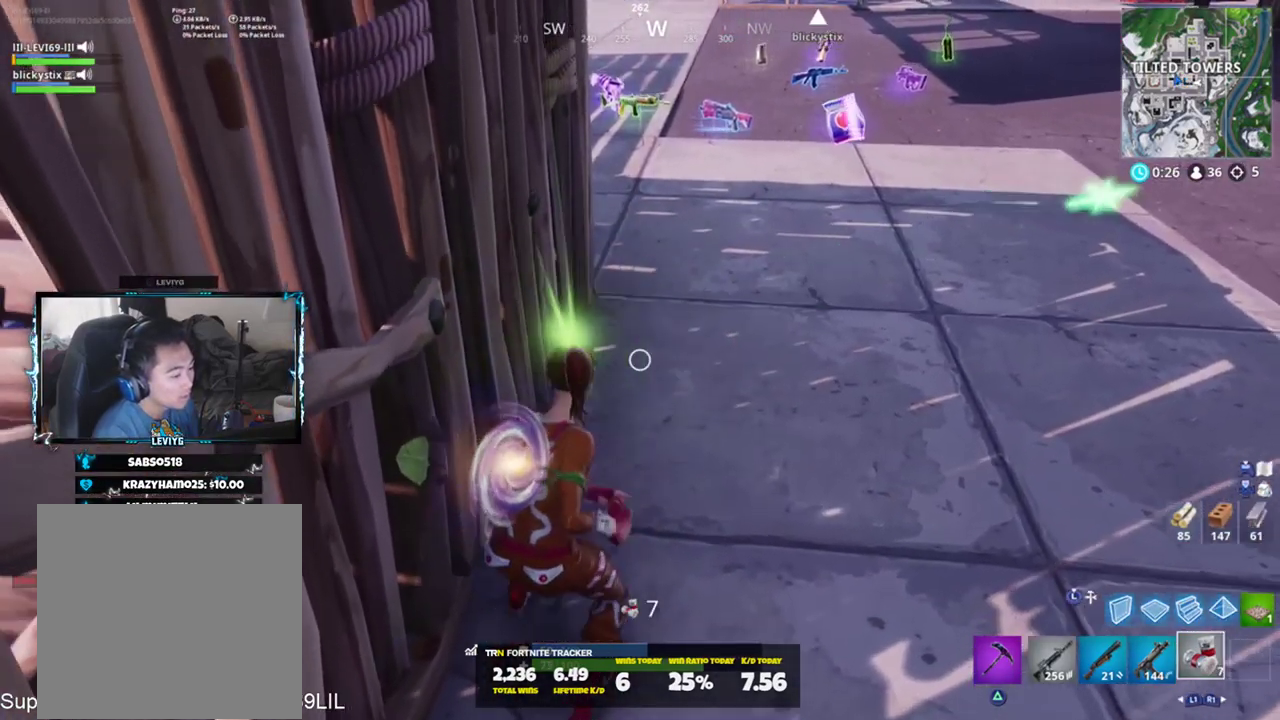
{"buttons": [], "left_stick": "left", "right_stick": "up-left", "events": [[33, "R1", "down"], [33, "right_stick", "left"], [100, "R1", "up"], [133, "left_stick", "down-left"], [367, "left_stick", "left"], [367, "right_stick", "up-left"]]}
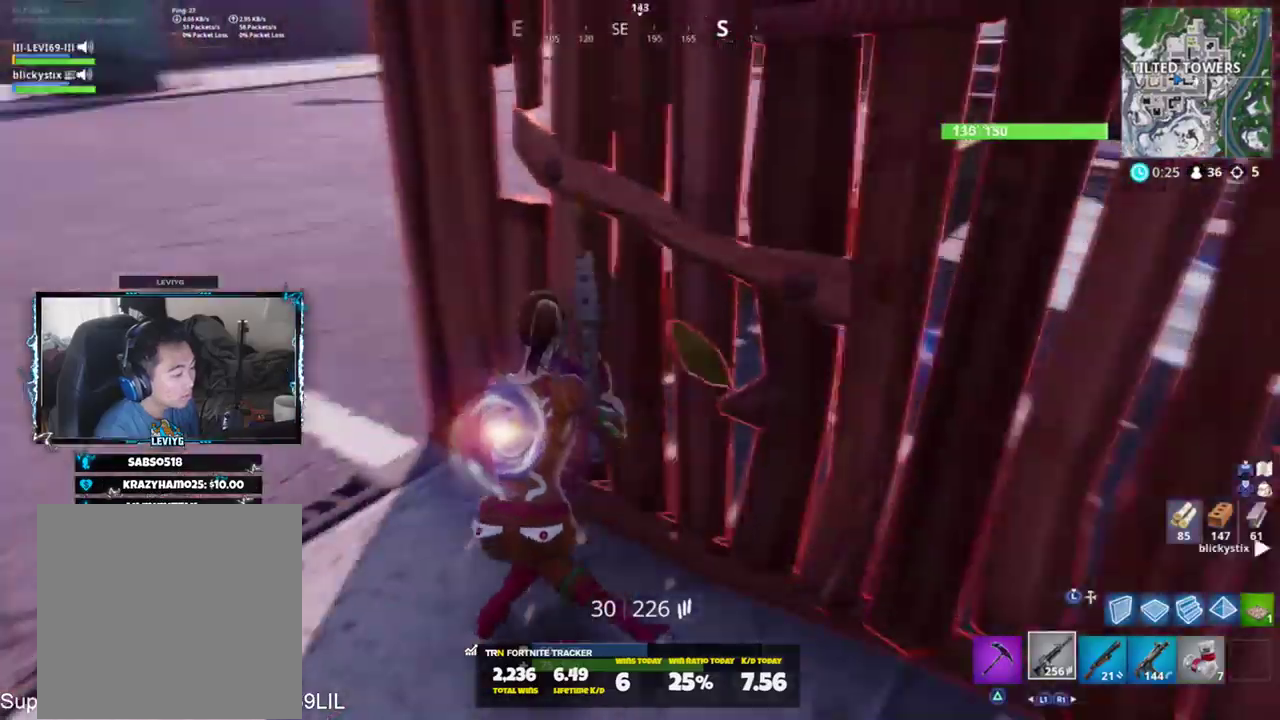
{"buttons": ["R1"], "left_stick": "up", "right_stick": "up-right", "events": [[34, "left_stick", "up-left"], [67, "right_stick", "up"], [134, "CROSS", "down"], [200, "right_stick", "center"], [234, "CROSS", "up"], [267, "left_stick", "up"], [267, "right_stick", "right"], [300, "CROSS", "down"], [334, "CROSS", "up"], [401, "right_stick", "up-right"], [501, "R1", "down"]]}
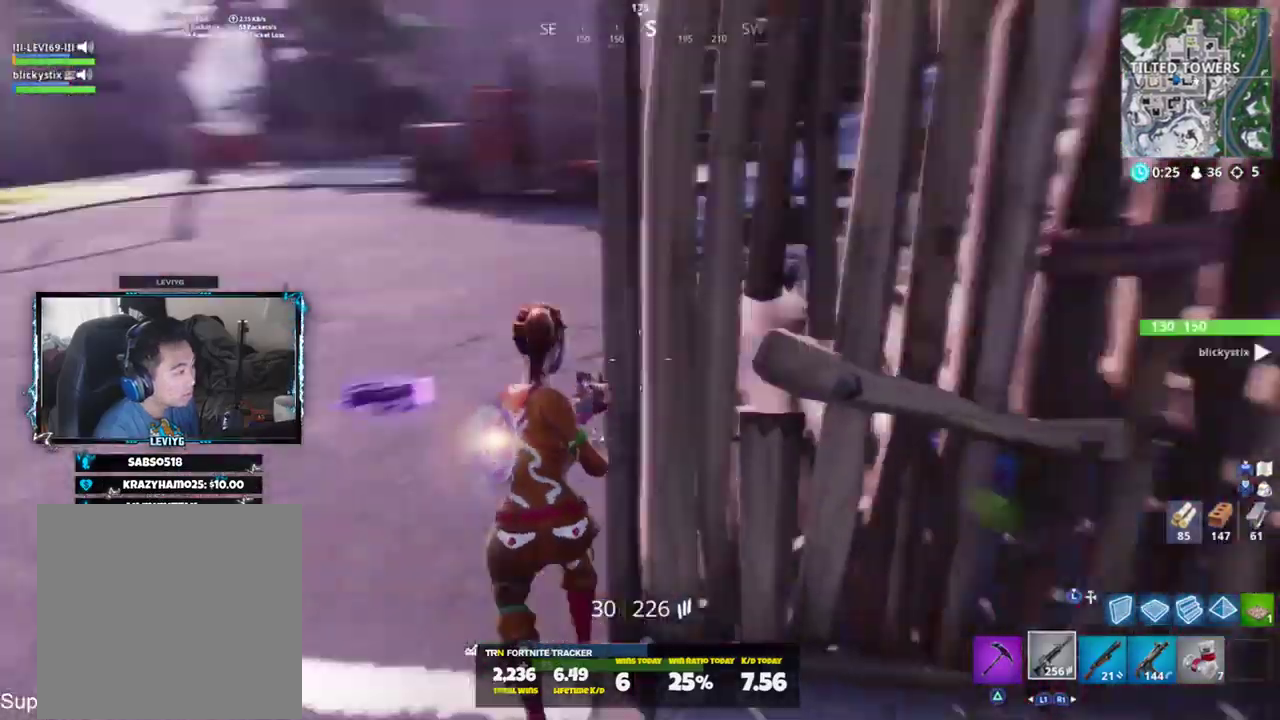
{"buttons": ["SQUARE"], "left_stick": "up", "right_stick": "up", "events": [[33, "right_stick", "center"], [66, "R1", "up"], [333, "SQUARE", "down"], [433, "SQUARE", "up"], [500, "SQUARE", "down"], [500, "right_stick", "up"]]}
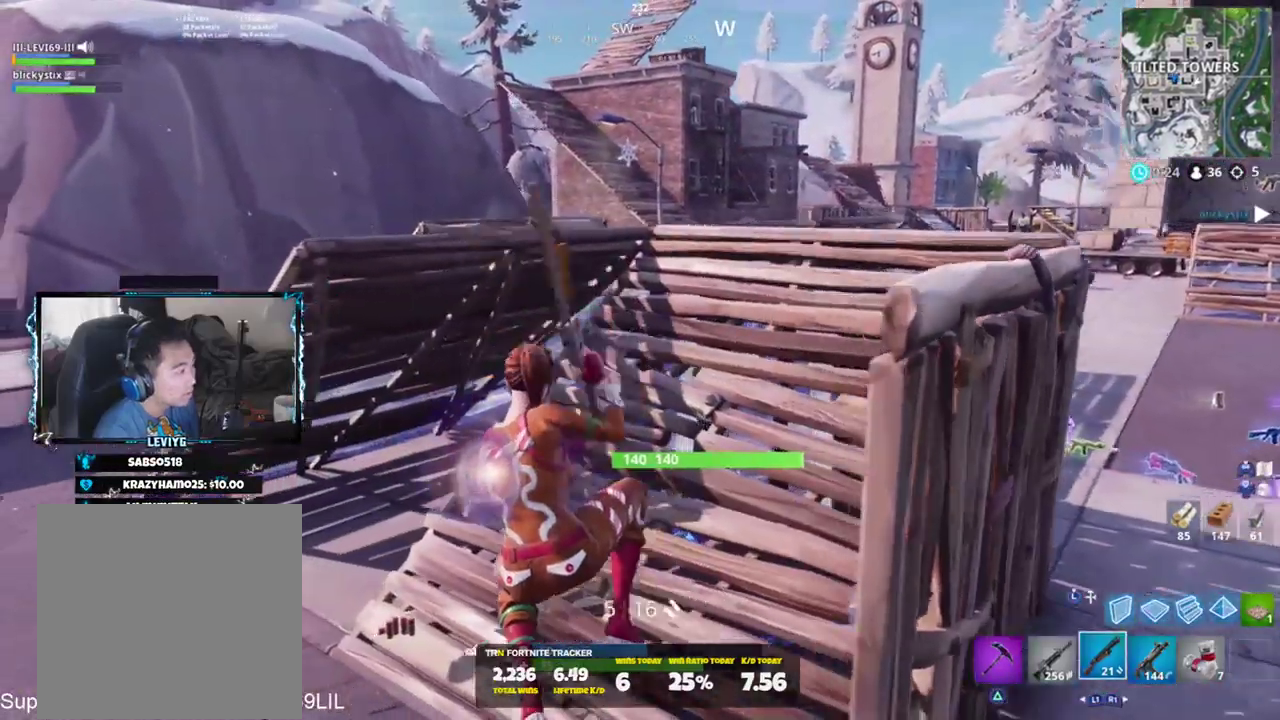
{"buttons": ["CROSS"], "left_stick": "up-right", "right_stick": "right", "events": [[67, "SQUARE", "up"], [134, "right_stick", "center"], [200, "left_stick", "up-right"], [401, "right_stick", "right"], [467, "CROSS", "down"]]}
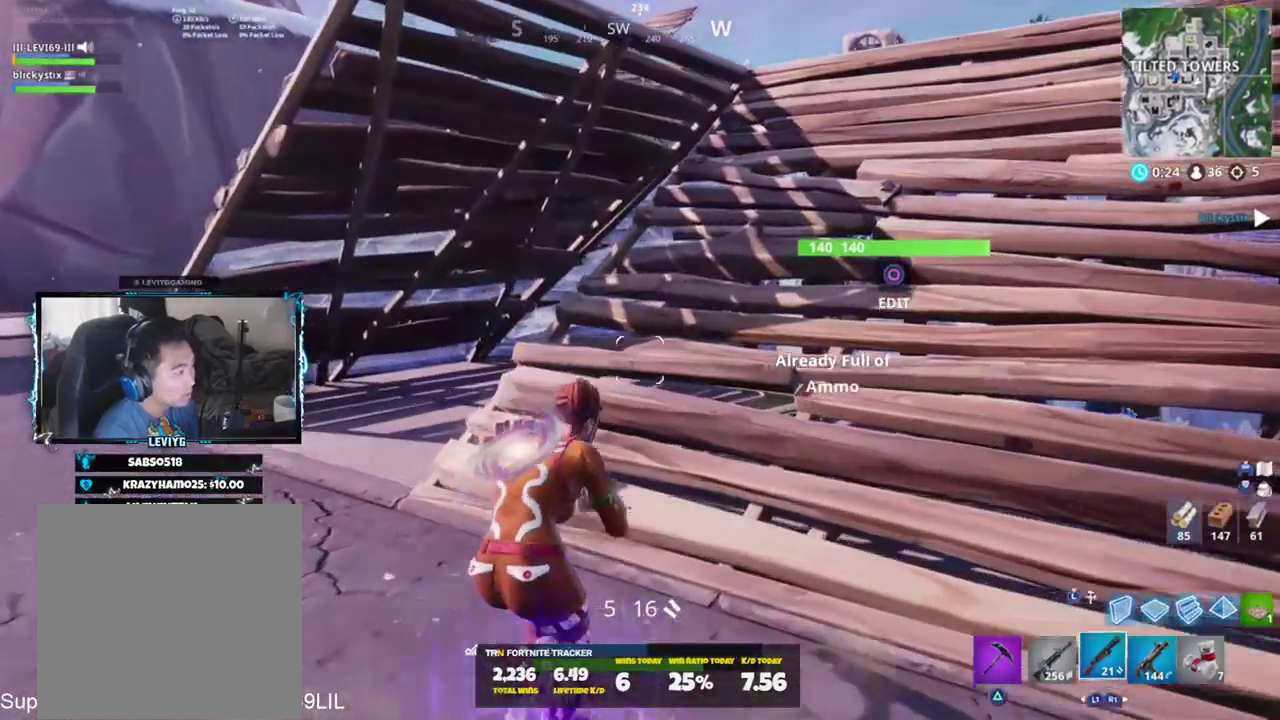
{"buttons": [], "left_stick": "up", "right_stick": "left", "events": [[33, "CROSS", "up"], [33, "right_stick", "center"], [167, "R1", "down"], [267, "R1", "up"], [333, "left_stick", "up"], [400, "right_stick", "left"], [433, "SQUARE", "down"], [500, "SQUARE", "up"]]}
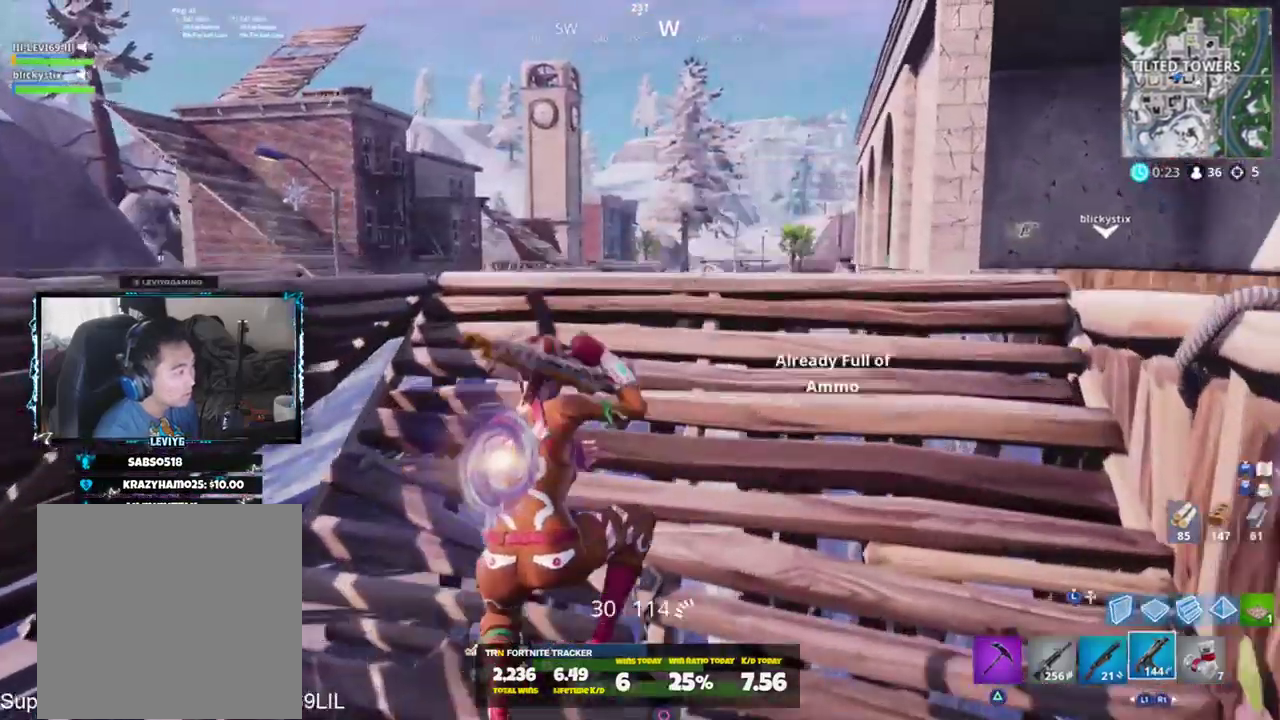
{"buttons": [], "left_stick": "up-left", "right_stick": "down-right", "events": [[67, "right_stick", "center"], [100, "SQUARE", "down"], [167, "SQUARE", "up"], [334, "L1", "down"], [401, "left_stick", "up-left"], [401, "right_stick", "down-right"], [434, "CROSS", "down"], [467, "L1", "up"], [501, "CROSS", "up"]]}
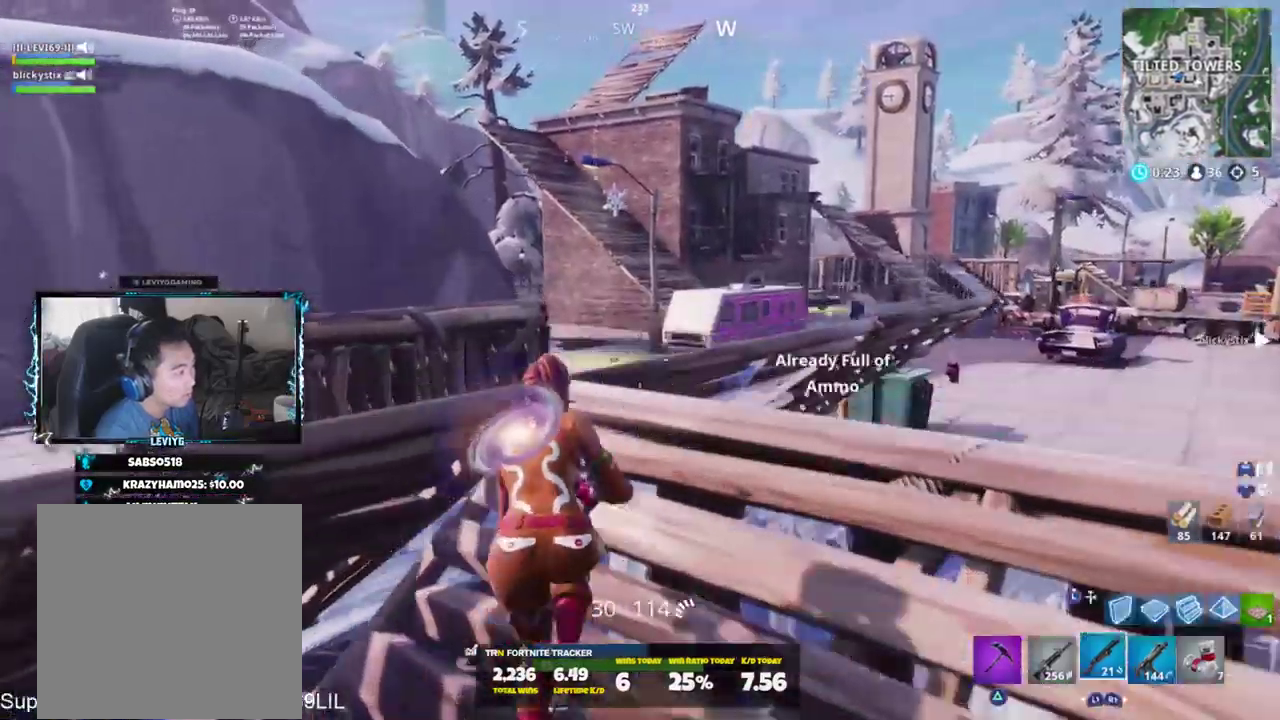
{"buttons": [], "left_stick": "up", "right_stick": "center", "events": [[33, "right_stick", "center"], [133, "SQUARE", "down"], [200, "SQUARE", "up"], [200, "left_stick", "center"], [267, "SQUARE", "down"], [333, "left_stick", "up"], [367, "SQUARE", "up"], [433, "SQUARE", "down"], [500, "SQUARE", "up"]]}
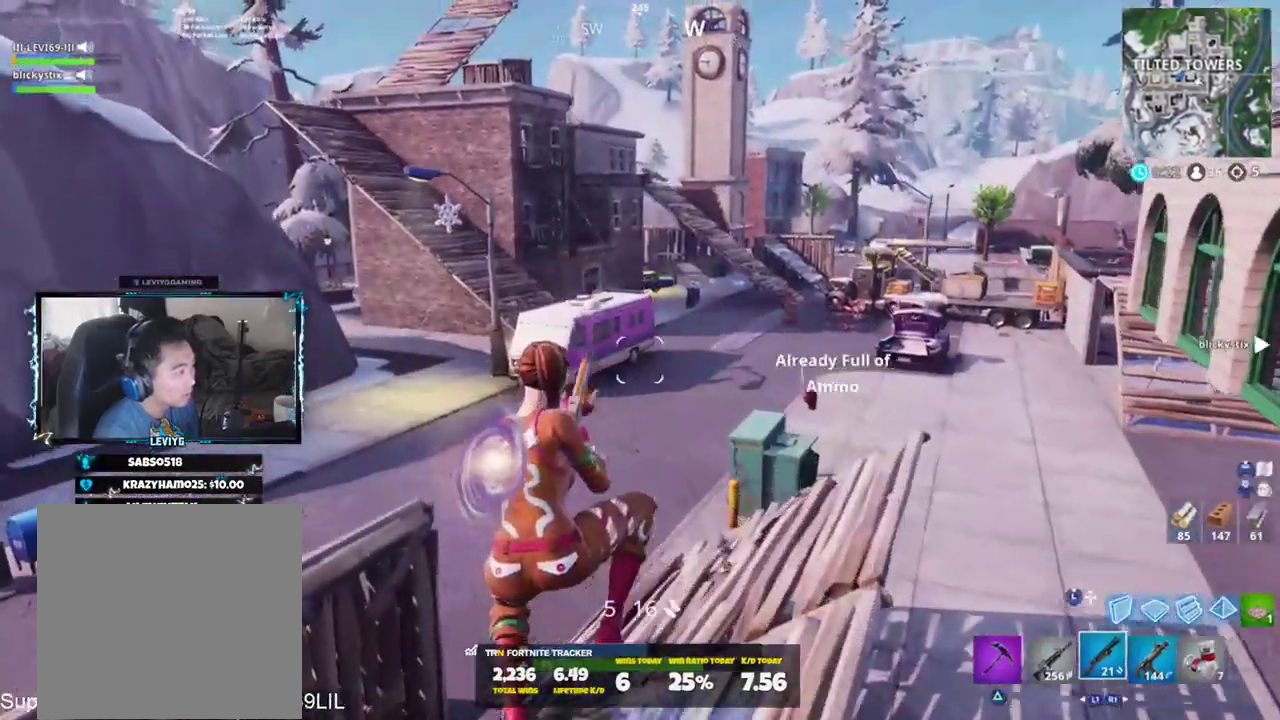
{"buttons": [], "left_stick": "up-right", "right_stick": "center", "events": [[167, "R1", "down"], [267, "R1", "up"], [334, "R1", "down"], [401, "R1", "up"], [434, "left_stick", "up-right"]]}
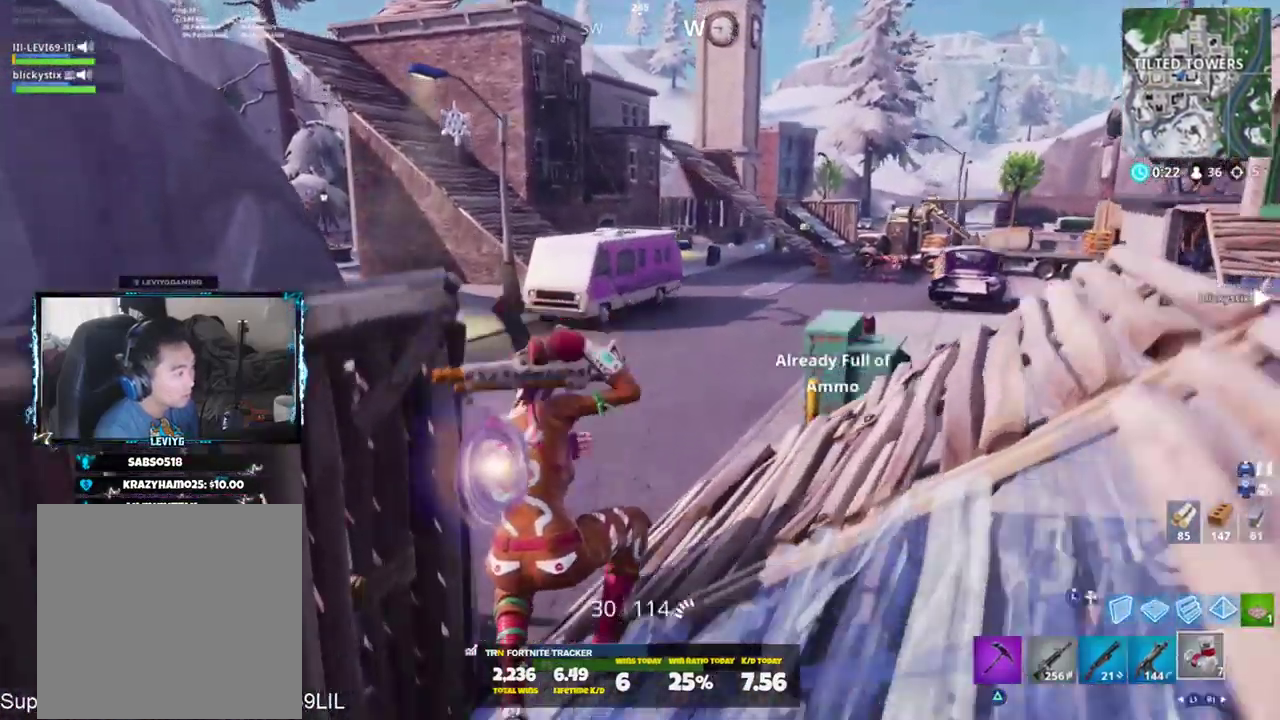
{"buttons": [], "left_stick": "up-right", "right_stick": "up", "events": [[133, "right_stick", "up-right"], [167, "left_stick", "up"], [233, "L1", "down"], [267, "right_stick", "center"], [300, "L1", "up"], [367, "L1", "down"], [400, "left_stick", "up-right"], [467, "L1", "up"], [467, "right_stick", "up"]]}
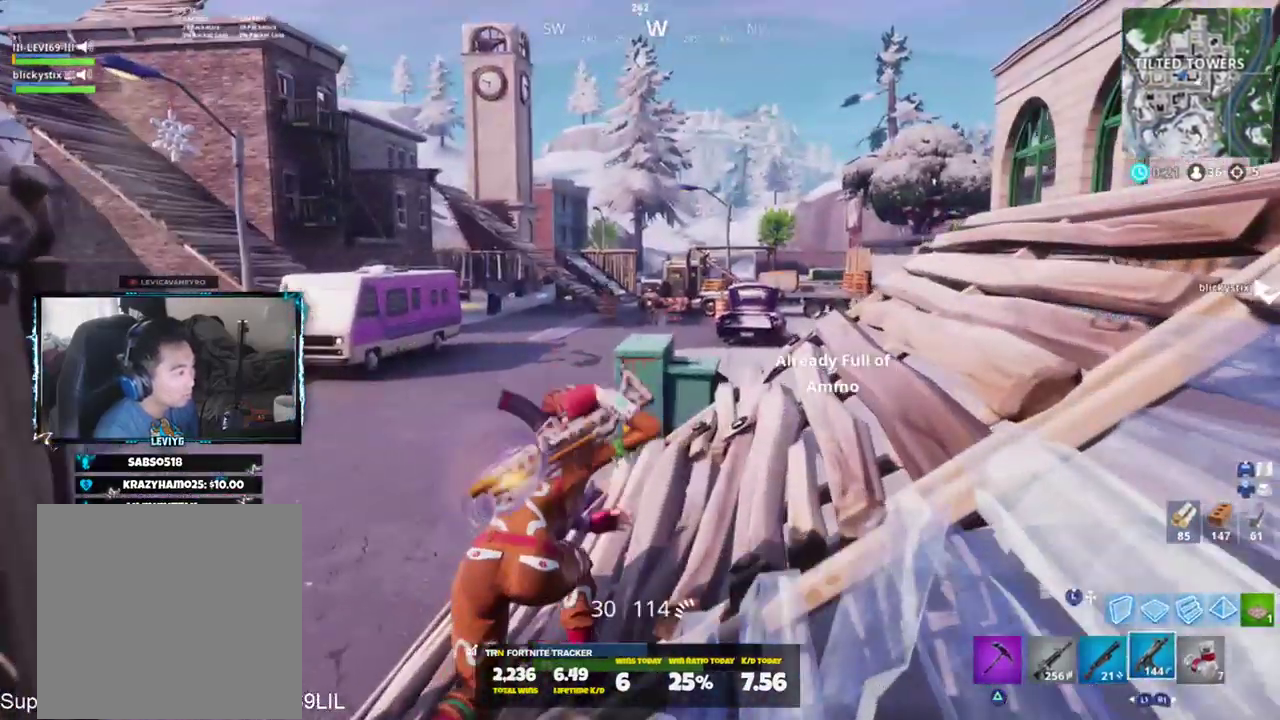
{"buttons": ["L2"], "left_stick": "center", "right_stick": "up", "events": [[200, "R3", "down"], [200, "right_stick", "center"], [300, "R3", "up"], [334, "L2", "down"], [401, "right_stick", "up"], [467, "left_stick", "center"]]}
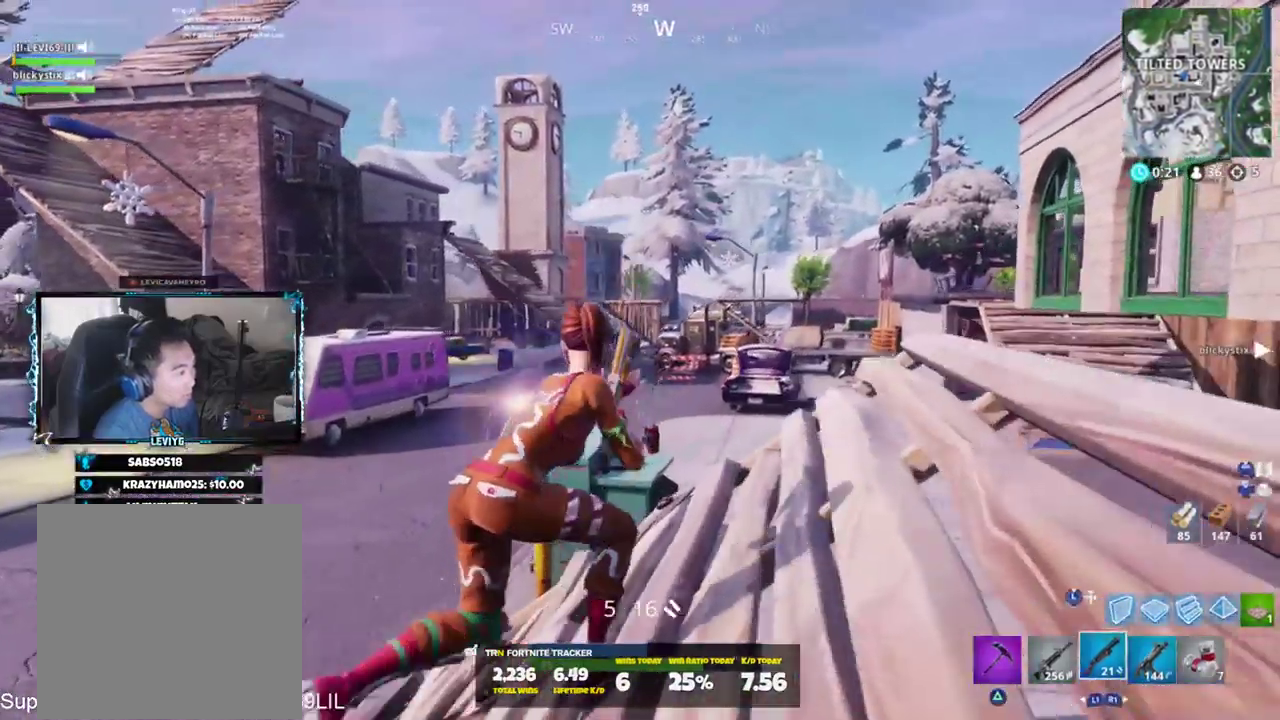
{"buttons": ["L2"], "left_stick": "center", "right_stick": "up", "events": [[33, "L2", "up"], [100, "right_stick", "center"], [200, "L1", "down"], [233, "left_stick", "up-right"], [300, "L1", "up"], [367, "left_stick", "center"], [433, "right_stick", "up"], [467, "L2", "down"]]}
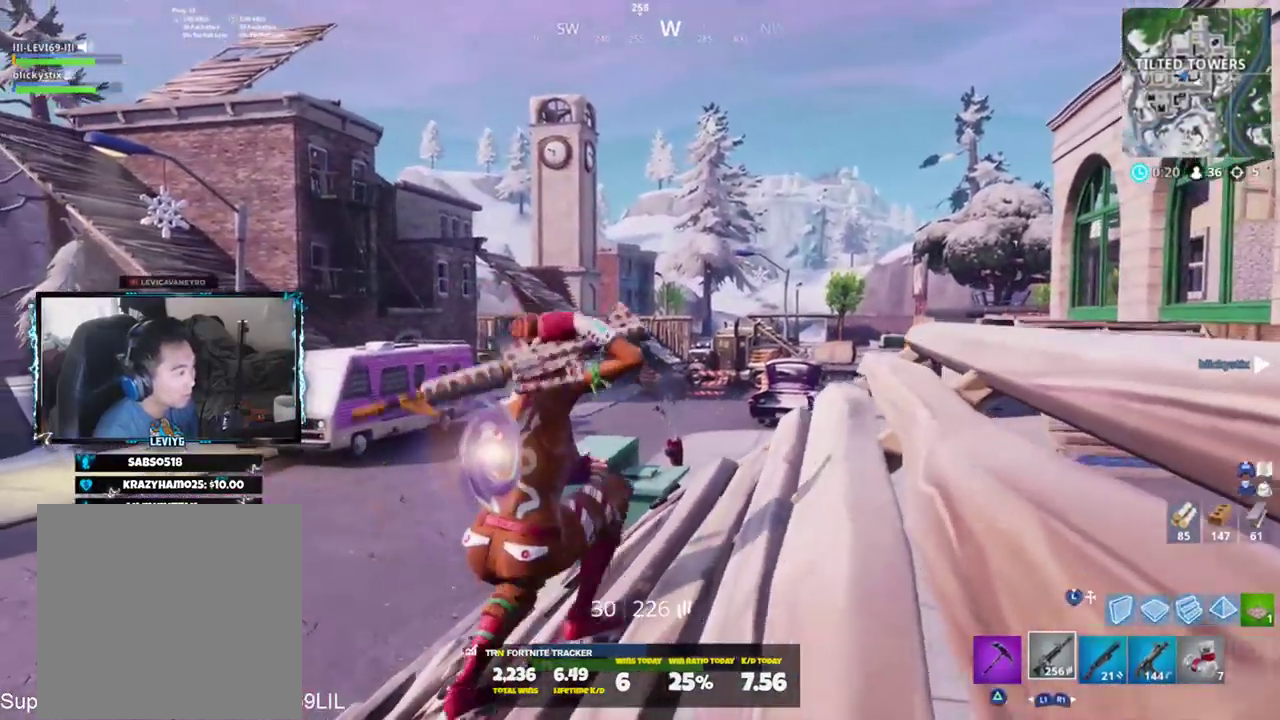
{"buttons": ["L2"], "left_stick": "center", "right_stick": "center", "events": [[134, "L2", "up"], [167, "R2", "down"], [200, "L2", "down"], [267, "right_stick", "center"], [301, "R2", "up"], [367, "R2", "down"], [434, "R2", "up"]]}
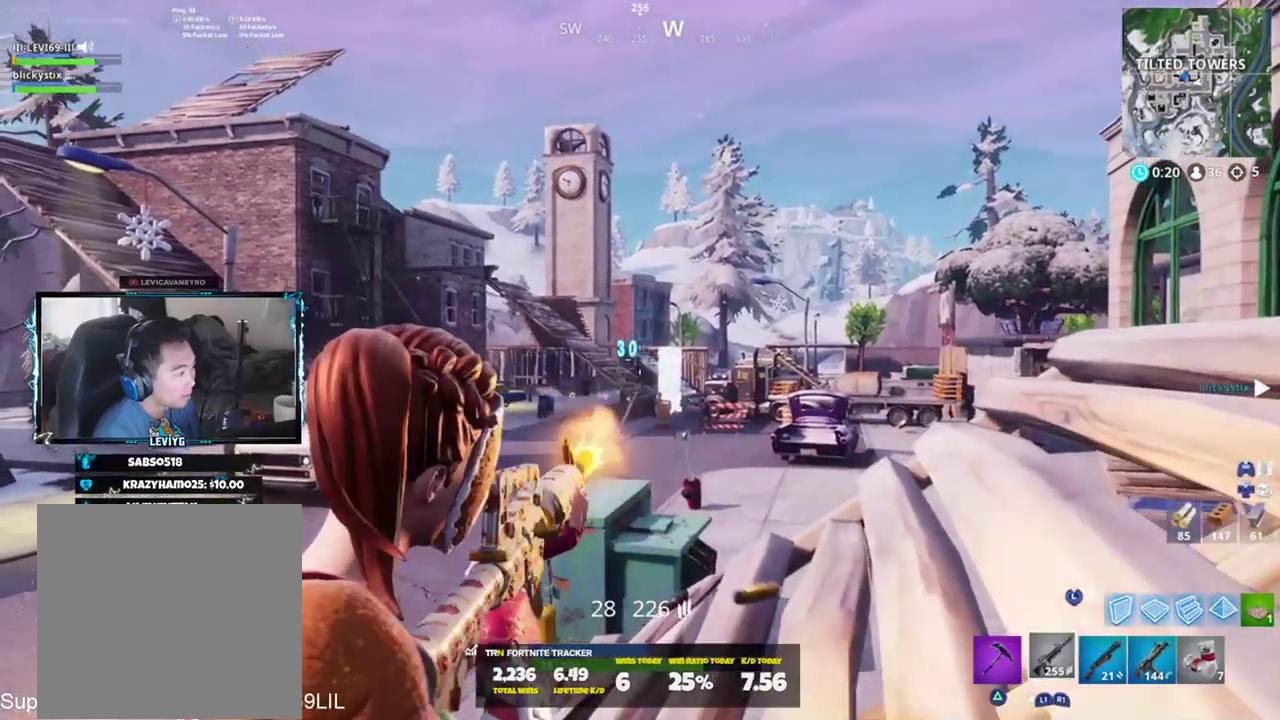
{"buttons": ["L2"], "left_stick": "center", "right_stick": "down", "events": [[33, "R2", "down"], [66, "right_stick", "down"], [116, "R2", "up"], [200, "R2", "down"], [200, "right_stick", "center"], [267, "right_stick", "up-left"], [300, "R2", "up"], [400, "R2", "down"], [400, "right_stick", "center"], [467, "R2", "up"], [467, "right_stick", "down"]]}
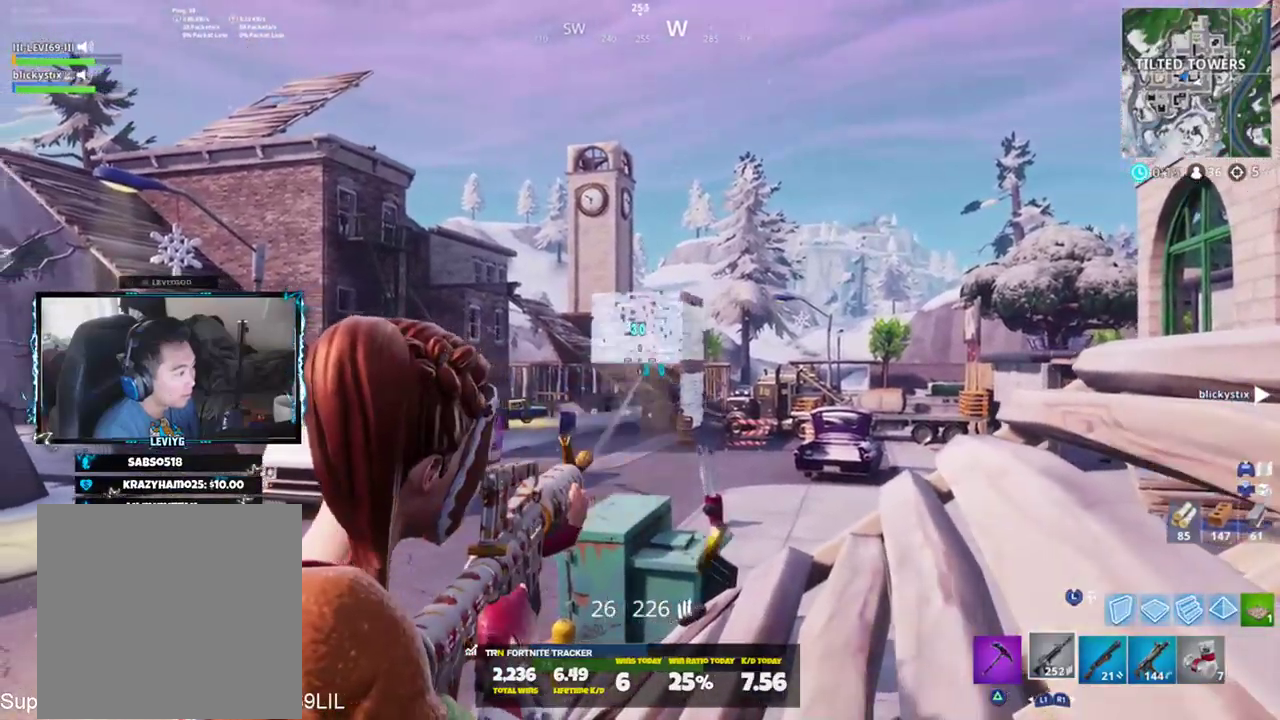
{"buttons": ["L2", "R2"], "left_stick": "up-left", "right_stick": "up", "events": [[67, "R2", "down"], [167, "R2", "up"], [200, "R2", "down"], [300, "R2", "up"], [367, "R2", "down"], [367, "right_stick", "center"], [467, "left_stick", "up-left"], [501, "right_stick", "up"]]}
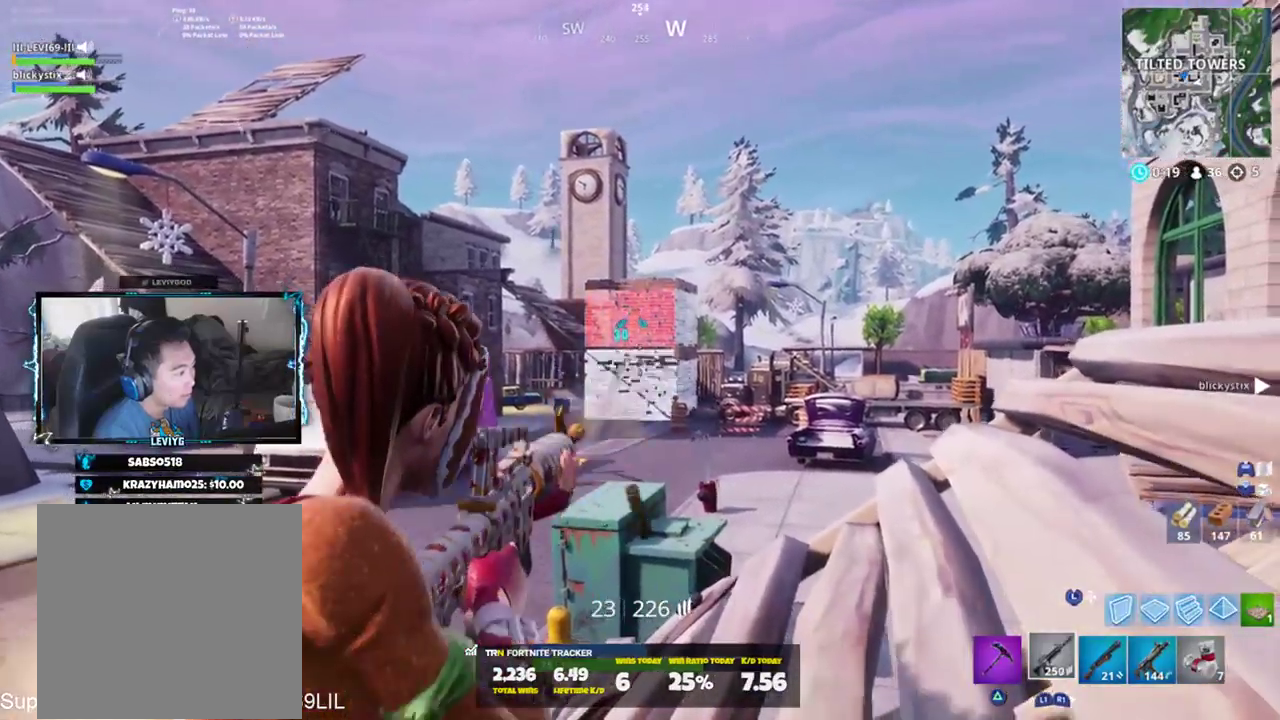
{"buttons": [], "left_stick": "up-left", "right_stick": "center", "events": [[66, "right_stick", "center"], [133, "CROSS", "down"], [167, "right_stick", "down"], [200, "R2", "up"], [233, "CROSS", "up"], [233, "L2", "up"], [300, "right_stick", "center"]]}
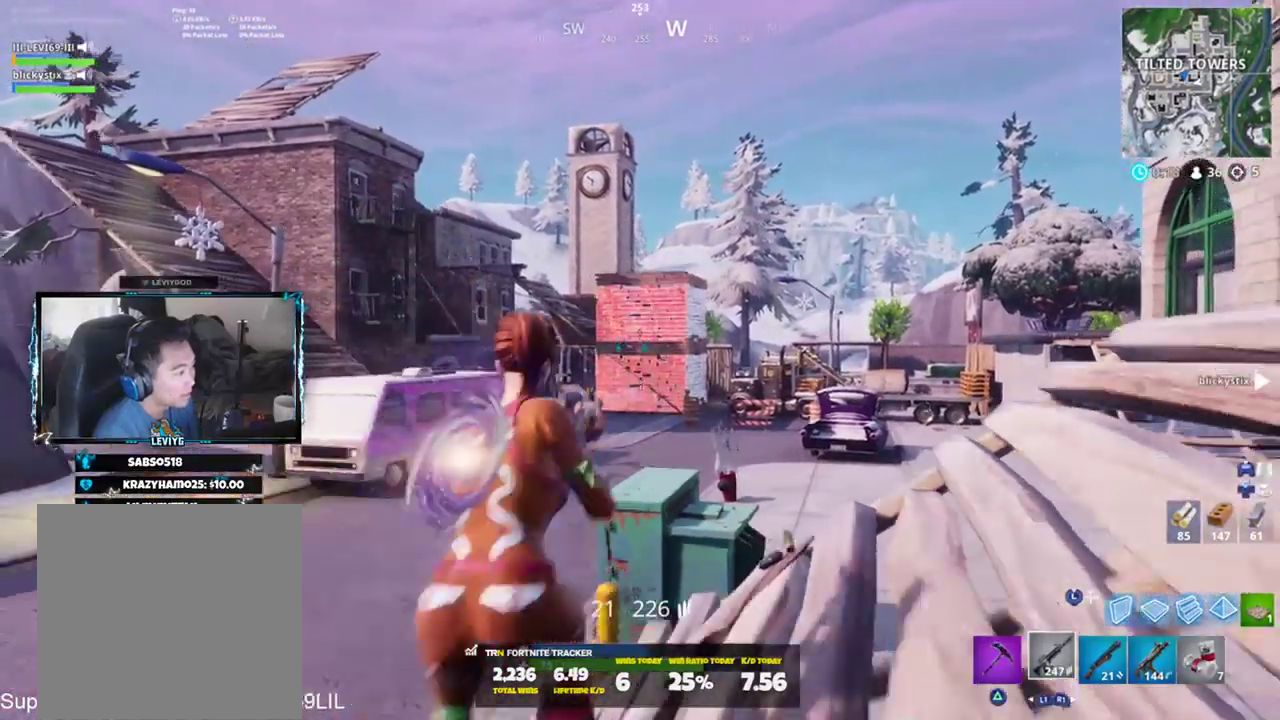
{"buttons": [], "left_stick": "up-left", "right_stick": "center", "events": []}